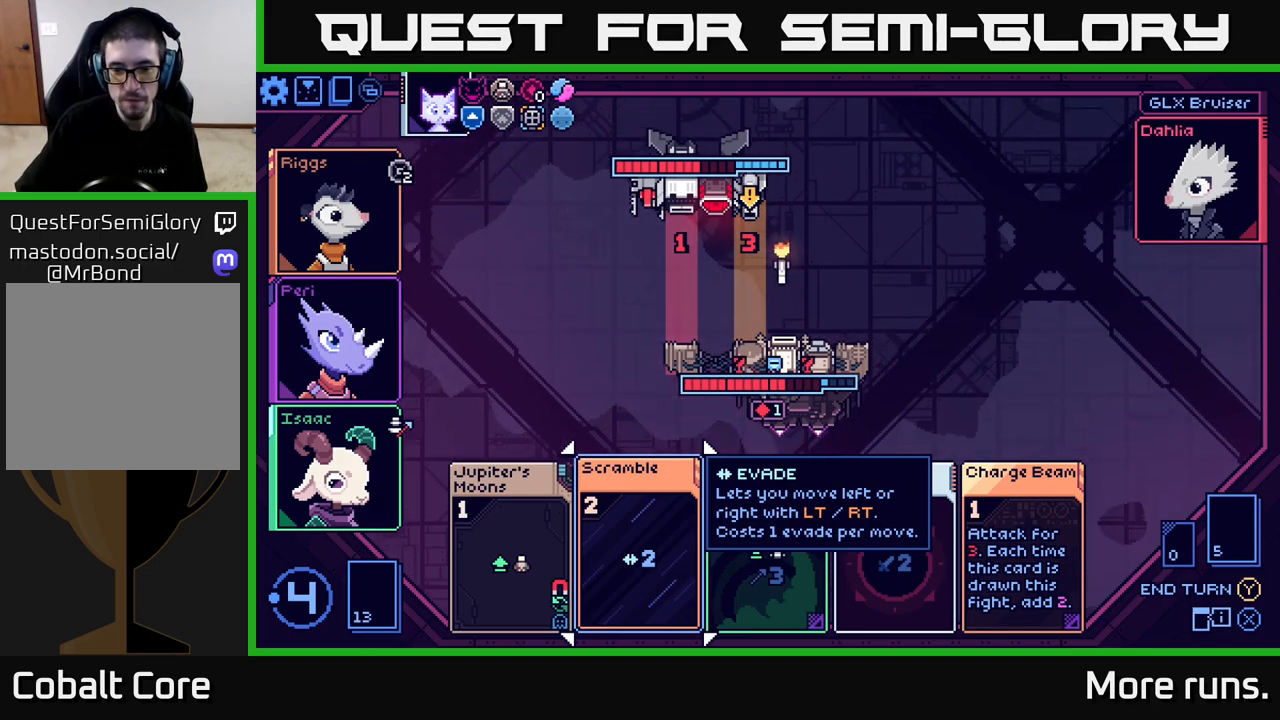
Gameplay with a controller (Xbox layout); each line is a JSON object with the inputs held at the frame after it. "events" lists button and stick changes between this image and that frame as [ms after this image, input, new state], when the widget could be followed in between.
{"buttons": [], "left_stick": "right", "right_stick": "center", "events": [[383, "left_stick", "right"]]}
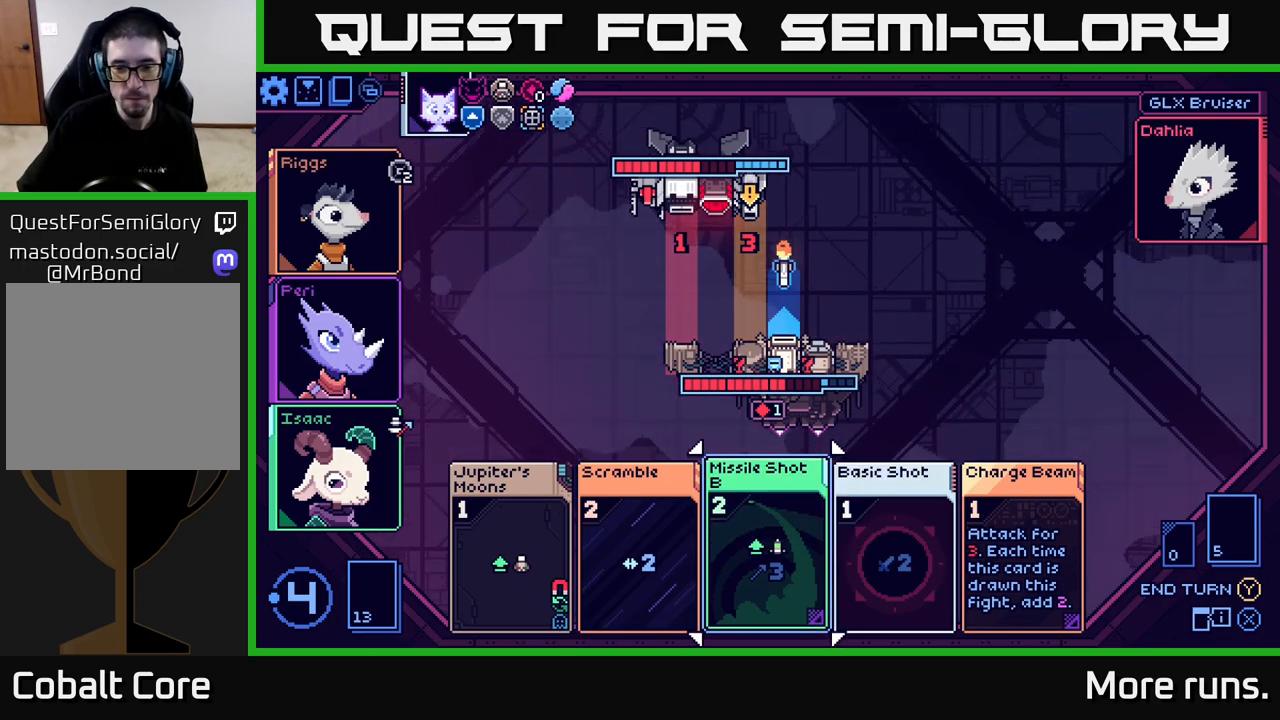
{"buttons": [], "left_stick": "center", "right_stick": "center", "events": [[67, "left_stick", "center"]]}
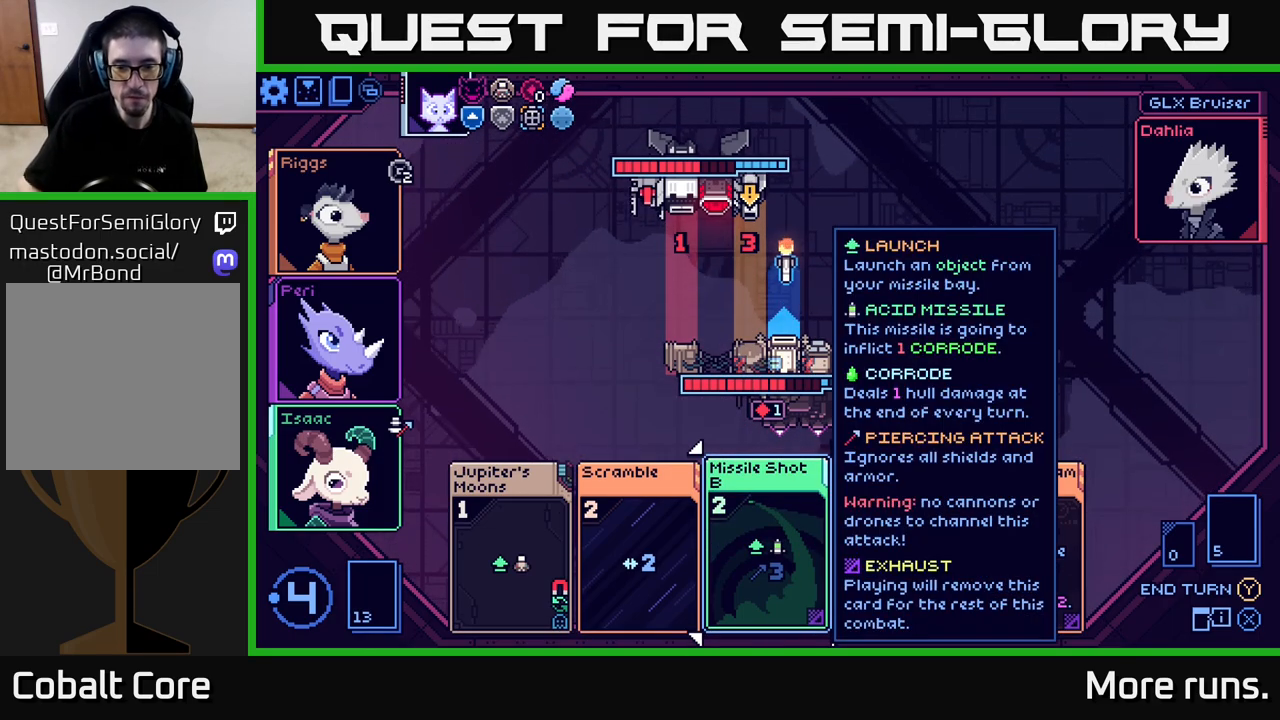
{"buttons": [], "left_stick": "center", "right_stick": "center", "events": [[133, "left_stick", "right"], [333, "left_stick", "center"]]}
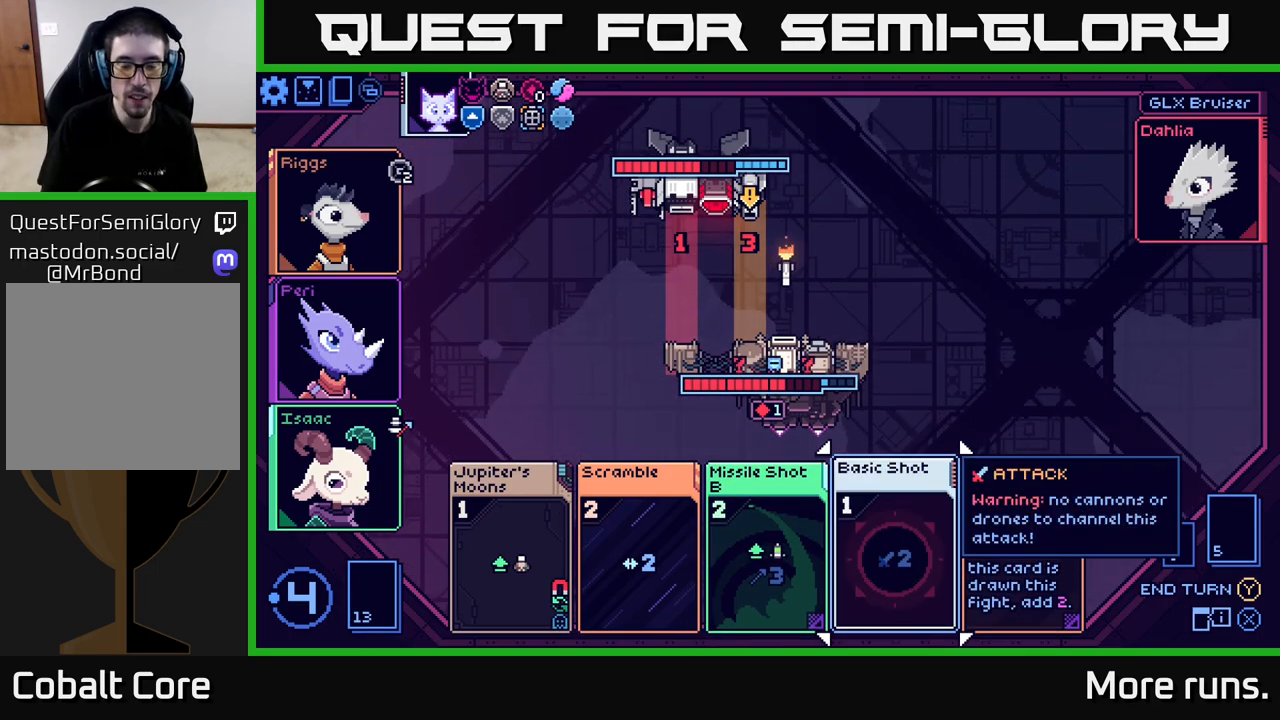
{"buttons": [], "left_stick": "center", "right_stick": "center", "events": [[33, "left_stick", "right"], [100, "left_stick", "center"], [200, "left_stick", "right"], [417, "left_stick", "center"]]}
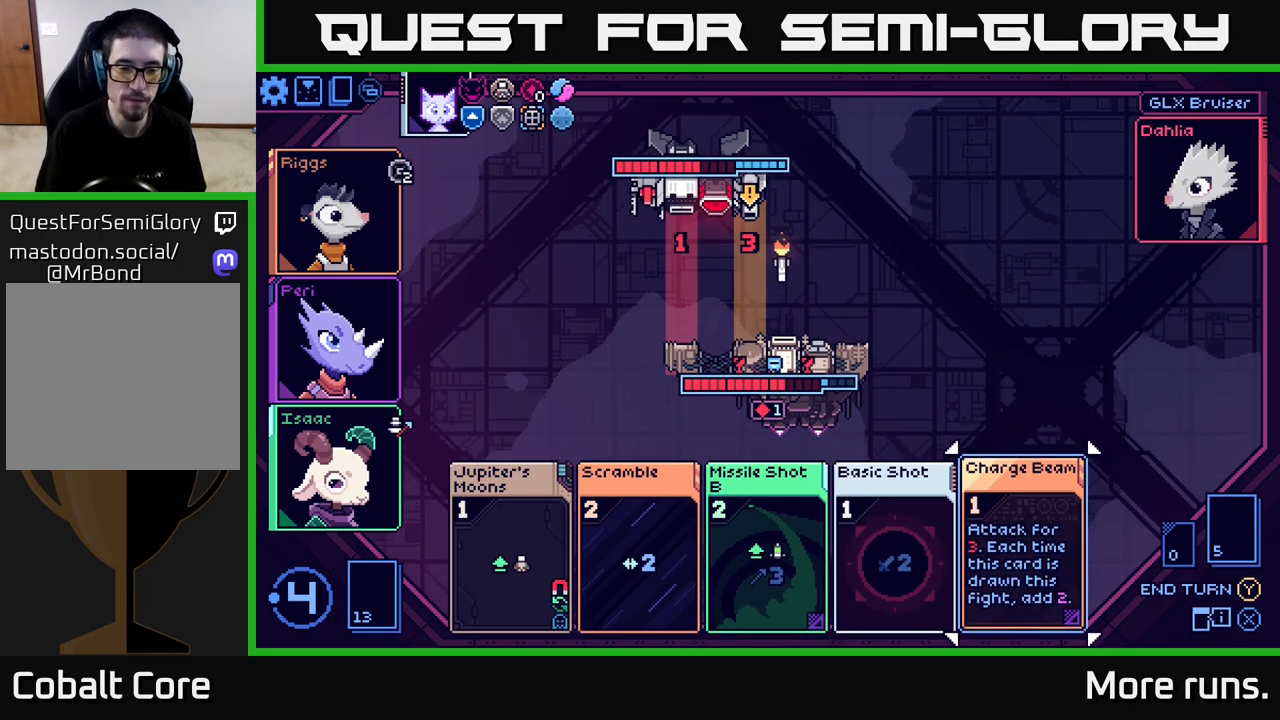
{"buttons": [], "left_stick": "left", "right_stick": "center", "events": [[50, "left_stick", "left"], [233, "left_stick", "center"], [383, "left_stick", "left"]]}
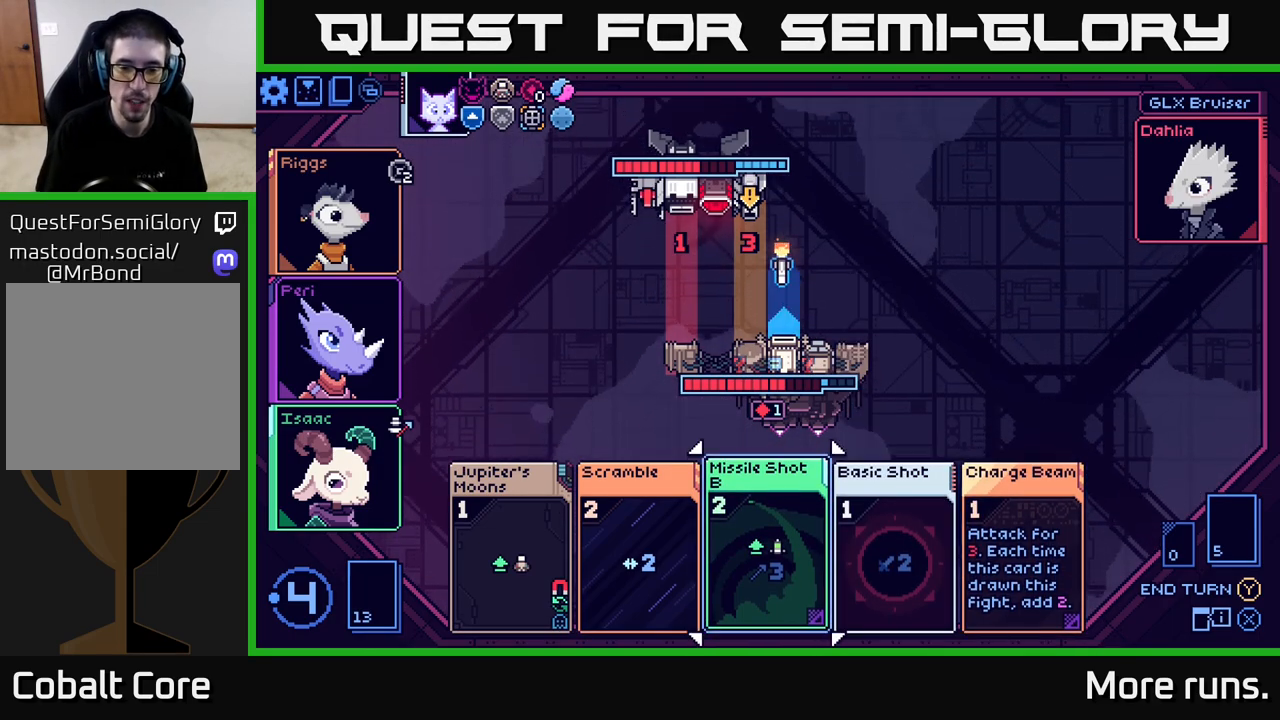
{"buttons": [], "left_stick": "center", "right_stick": "center", "events": [[83, "left_stick", "center"], [250, "left_stick", "left"], [450, "left_stick", "center"]]}
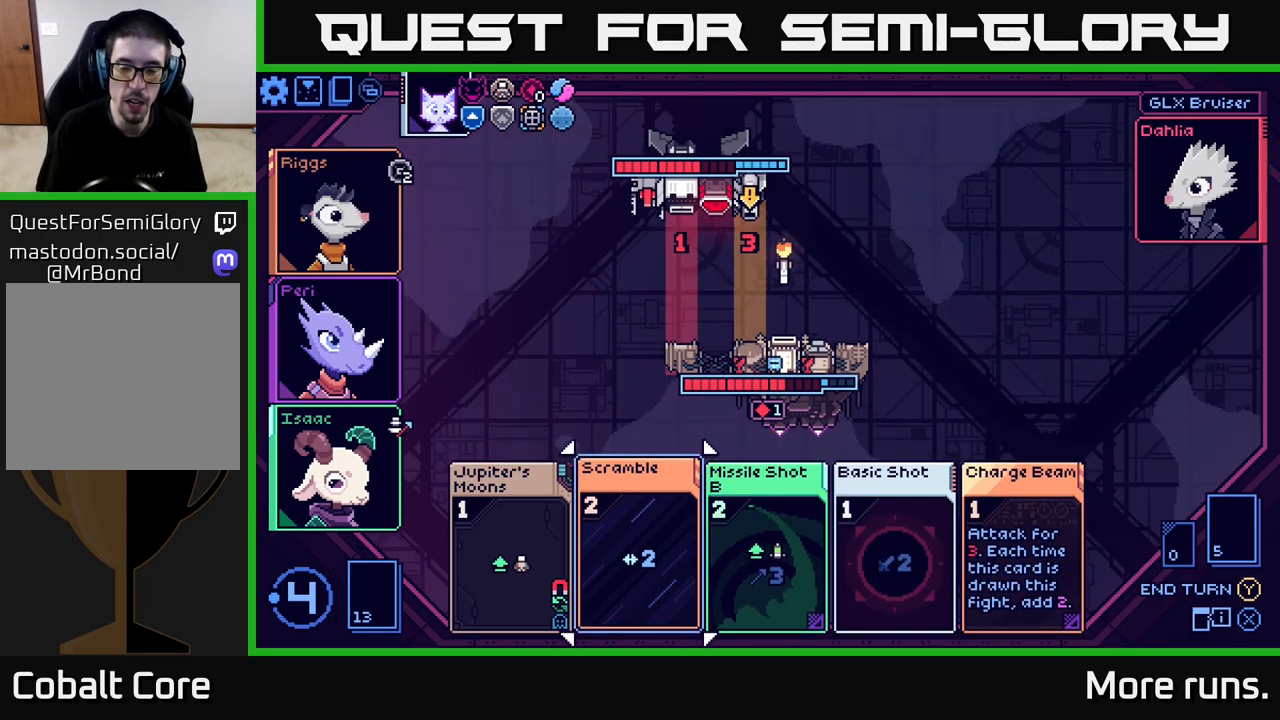
{"buttons": [], "left_stick": "right", "right_stick": "center", "events": [[117, "left_stick", "right"], [317, "left_stick", "center"], [467, "left_stick", "right"]]}
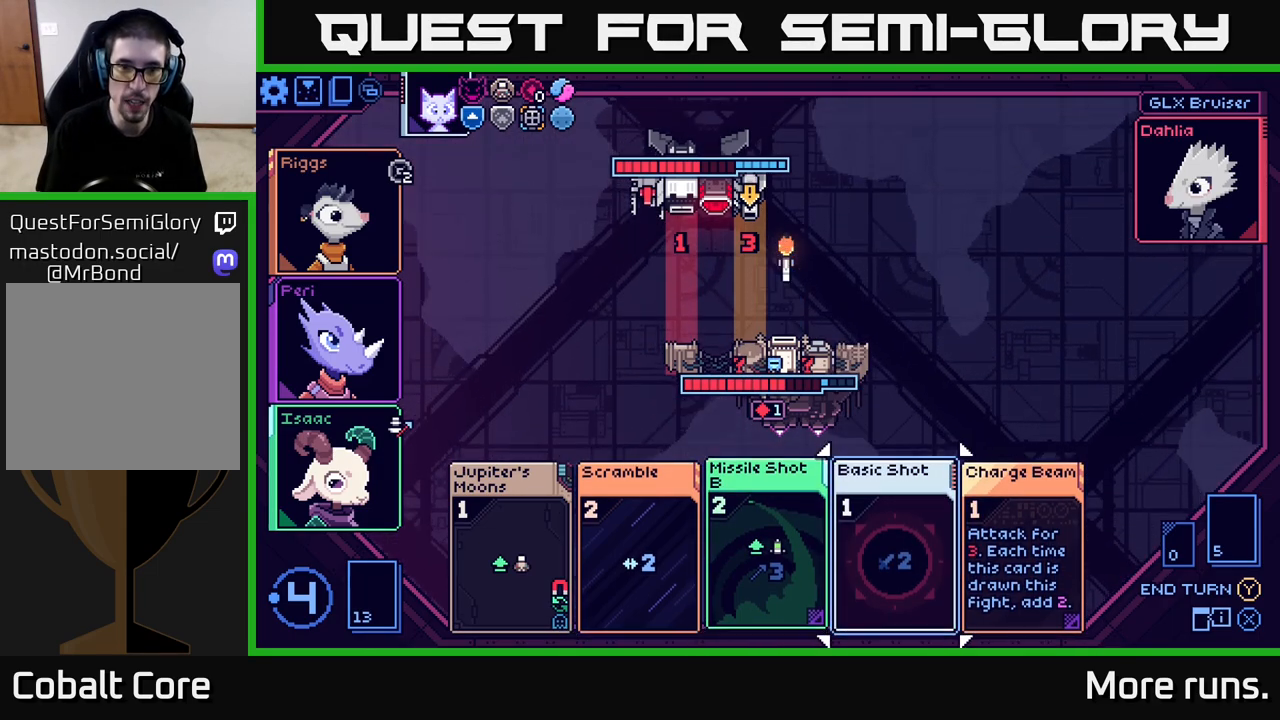
{"buttons": [], "left_stick": "center", "right_stick": "center", "events": [[133, "left_stick", "center"], [233, "left_stick", "left"], [450, "left_stick", "center"]]}
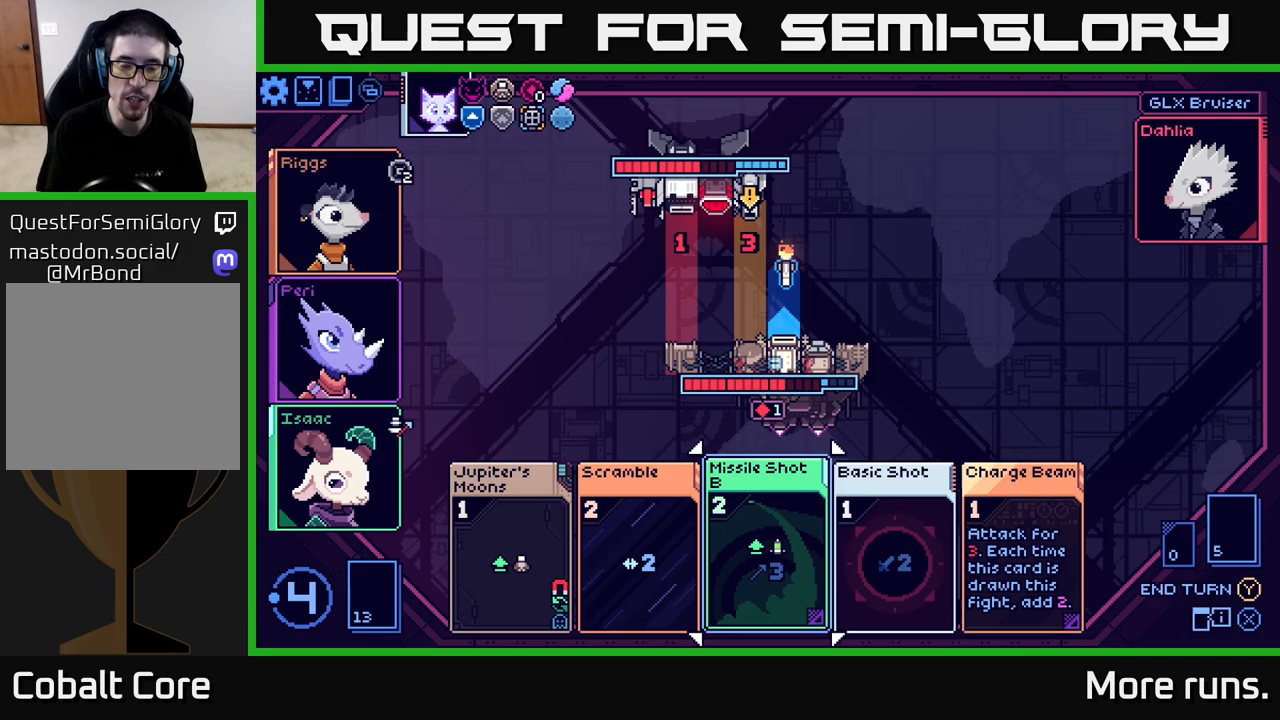
{"buttons": [], "left_stick": "center", "right_stick": "center", "events": []}
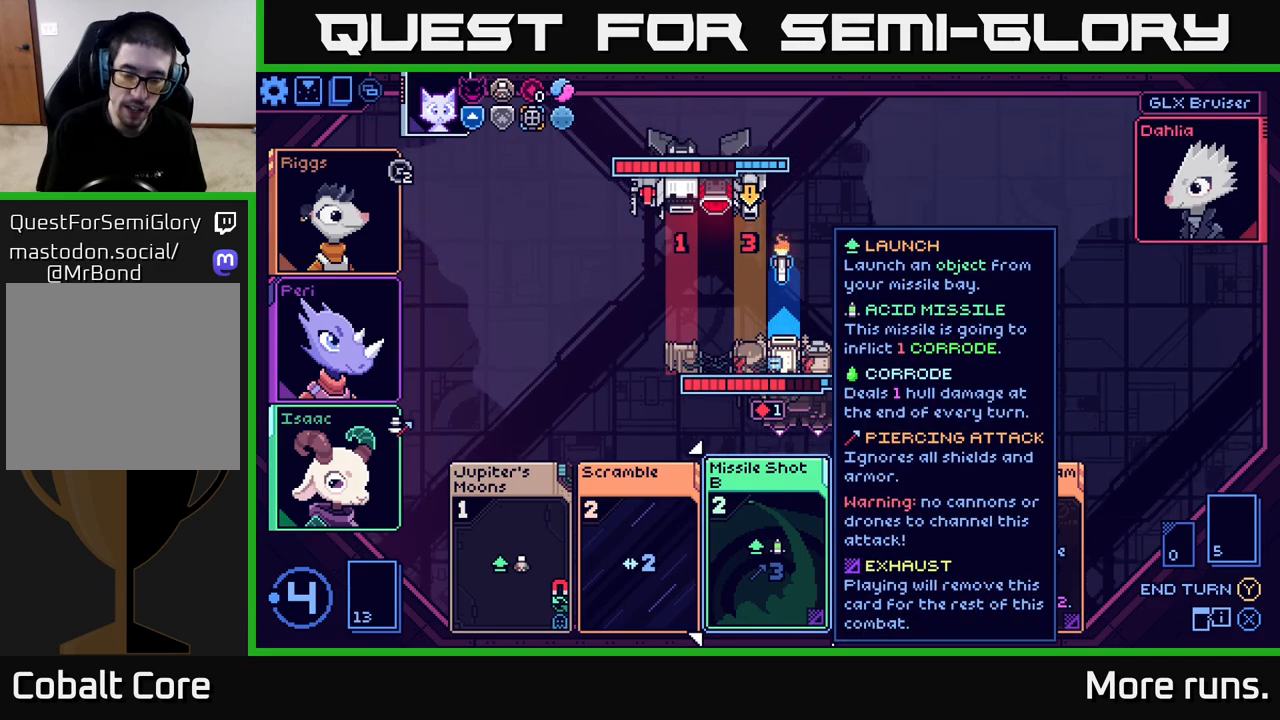
{"buttons": [], "left_stick": "center", "right_stick": "center", "events": []}
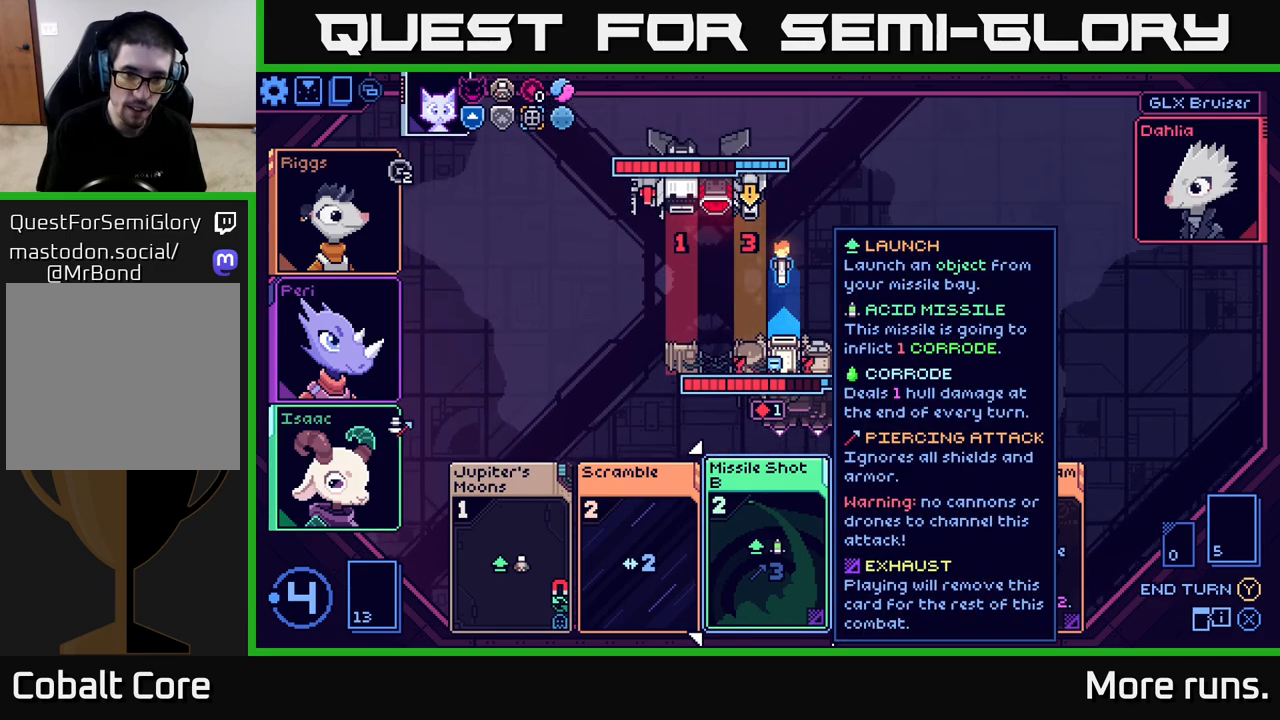
{"buttons": [], "left_stick": "center", "right_stick": "center", "events": []}
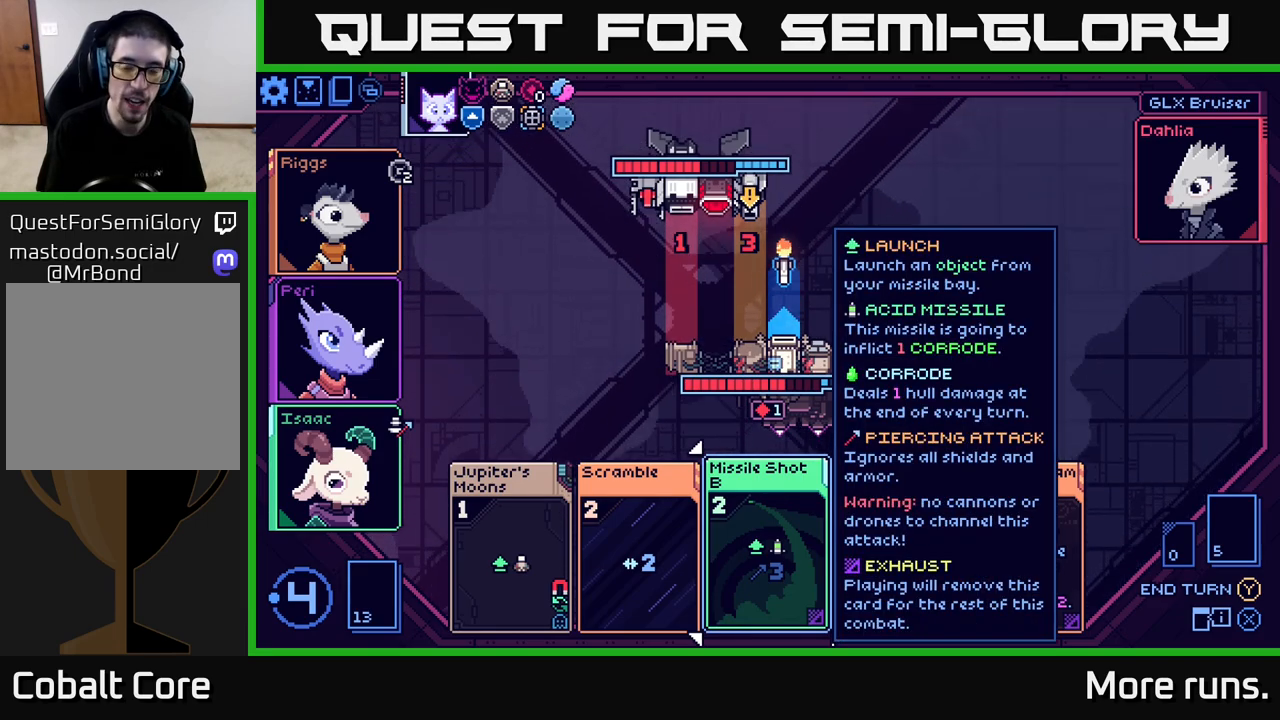
{"buttons": [], "left_stick": "center", "right_stick": "center", "events": []}
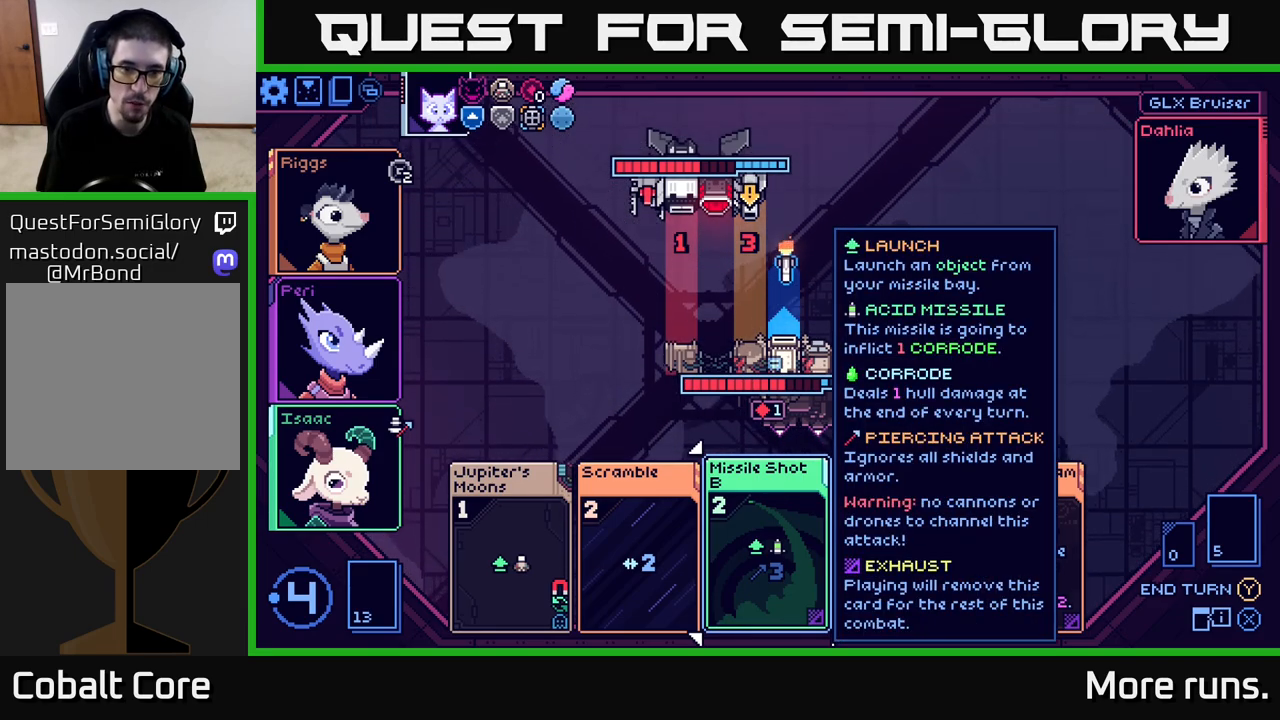
{"buttons": [], "left_stick": "center", "right_stick": "center", "events": []}
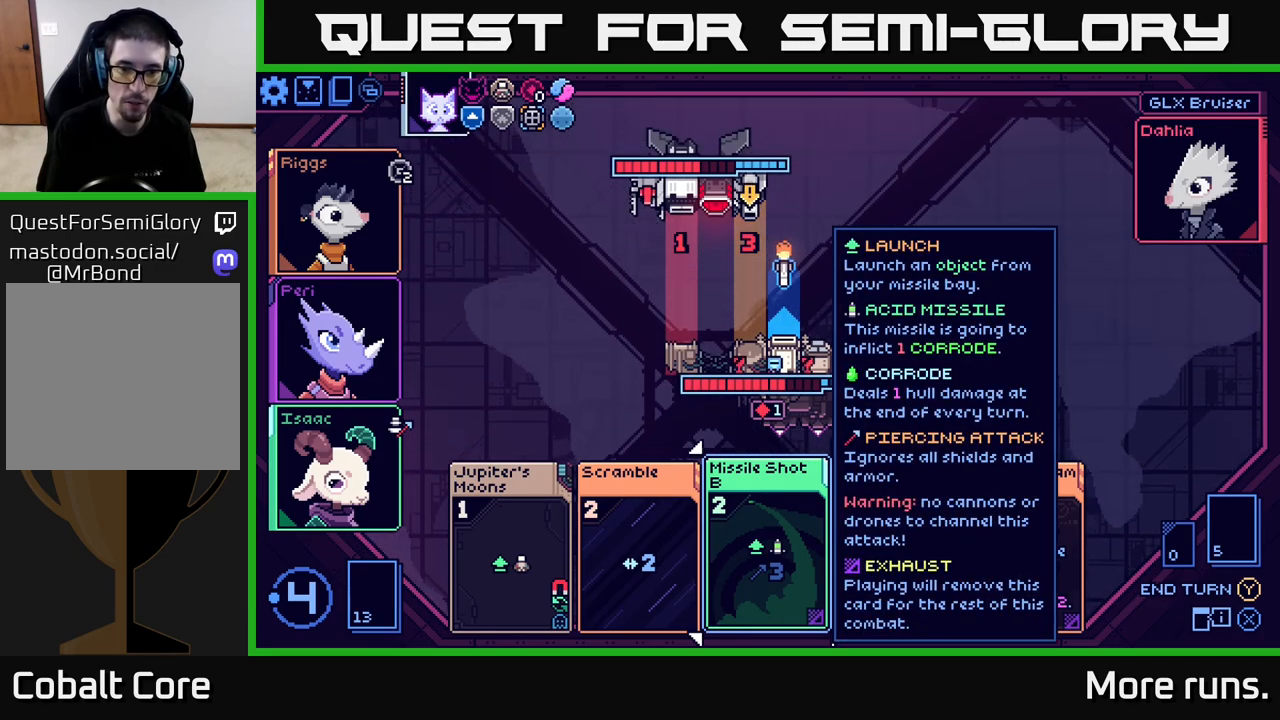
{"buttons": [], "left_stick": "left", "right_stick": "center", "events": [[450, "left_stick", "left"]]}
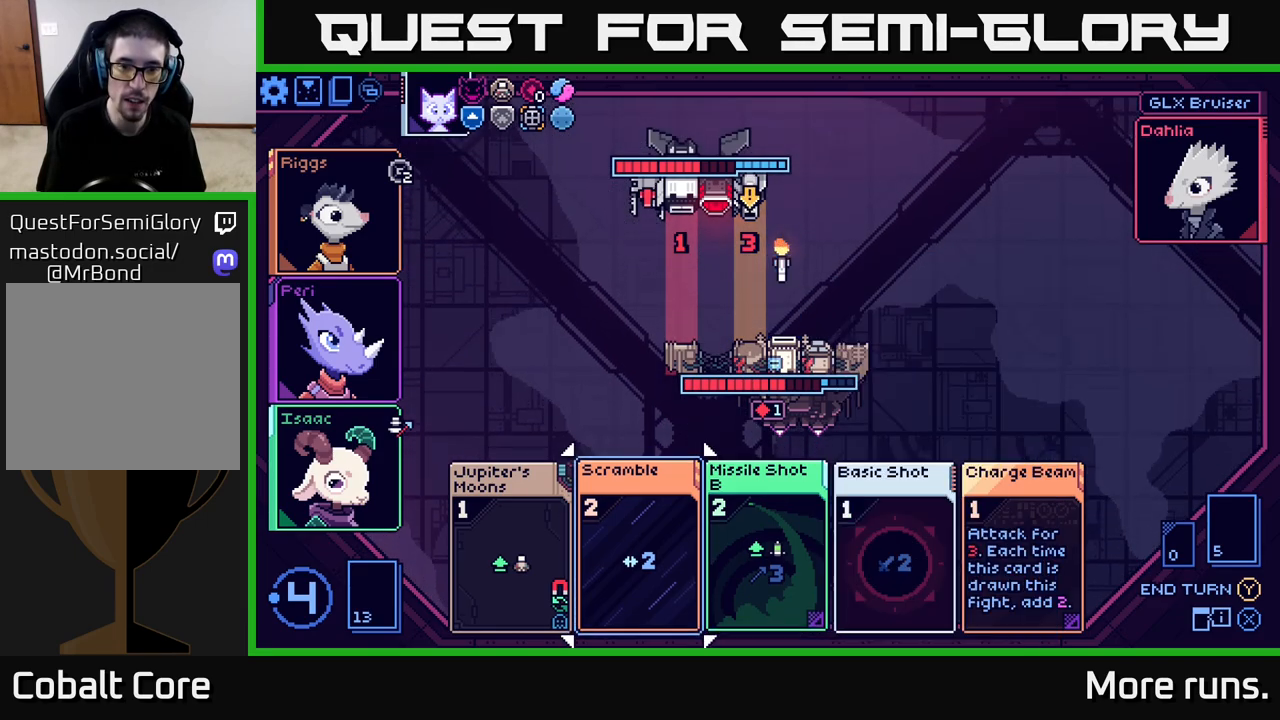
{"buttons": [], "left_stick": "center", "right_stick": "center", "events": [[150, "left_stick", "center"]]}
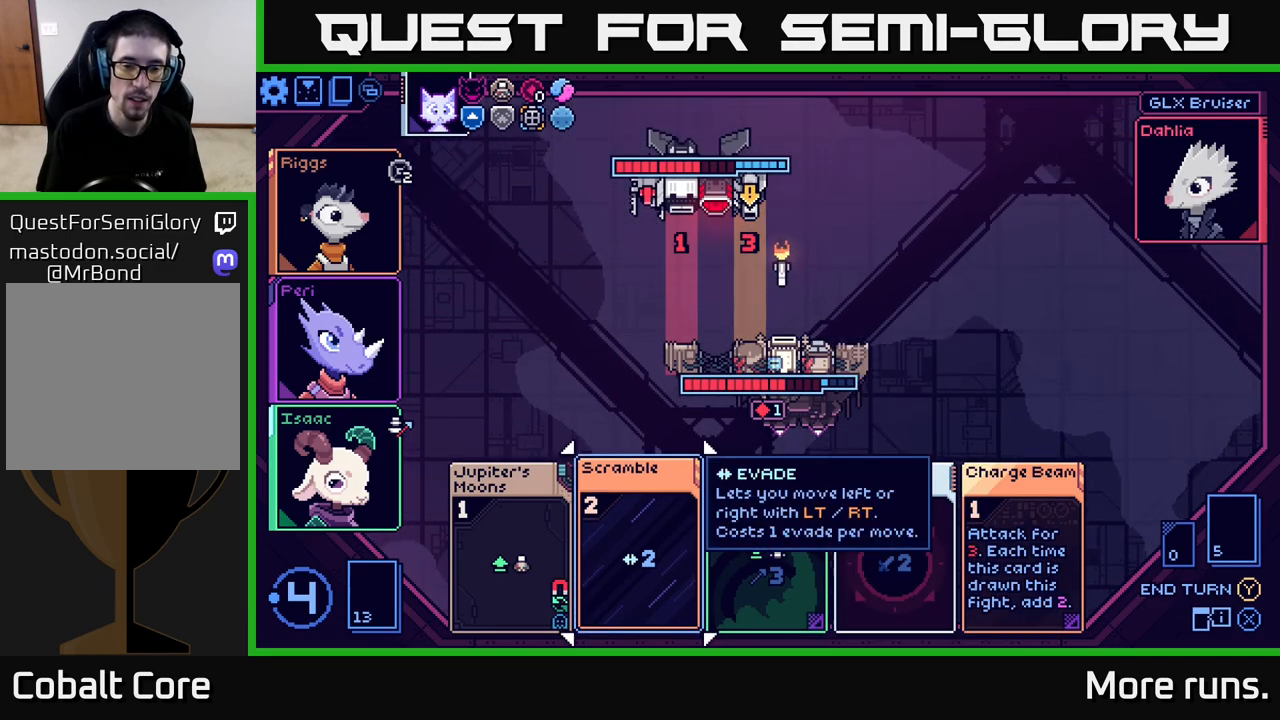
{"buttons": [], "left_stick": "center", "right_stick": "center", "events": [[183, "left_stick", "left"], [400, "left_stick", "center"]]}
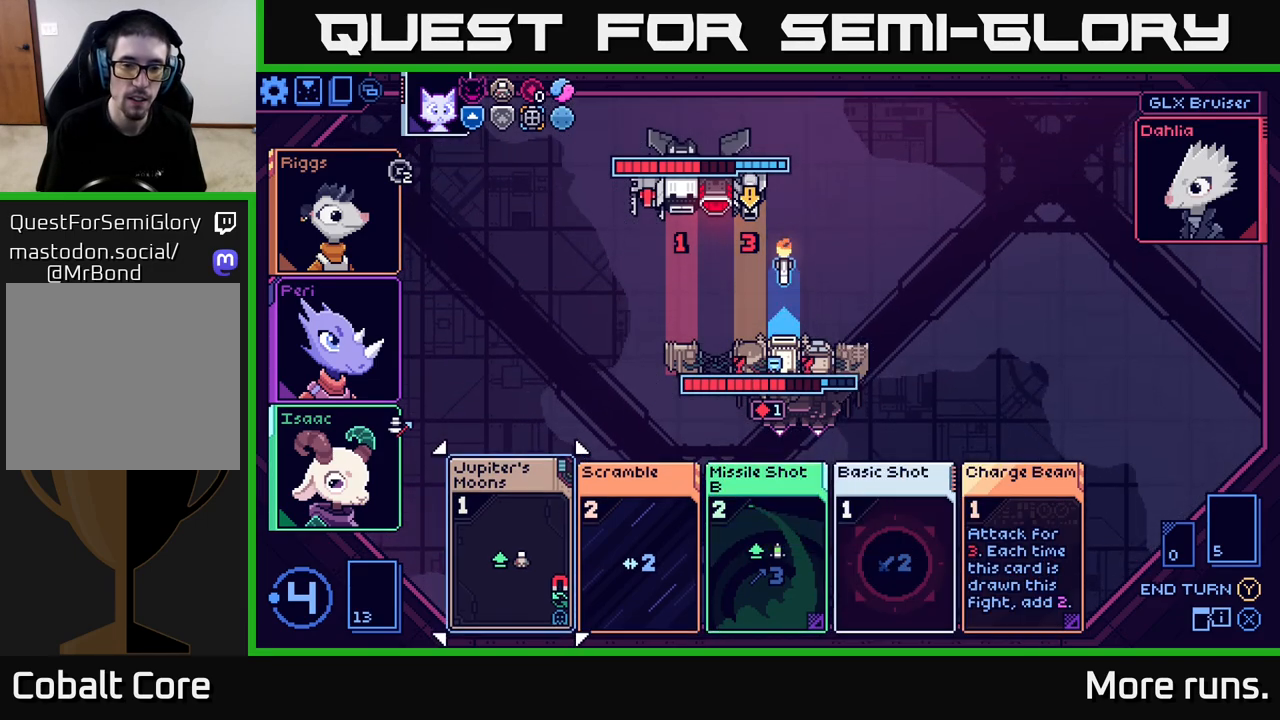
{"buttons": [], "left_stick": "right", "right_stick": "center", "events": [[483, "left_stick", "right"]]}
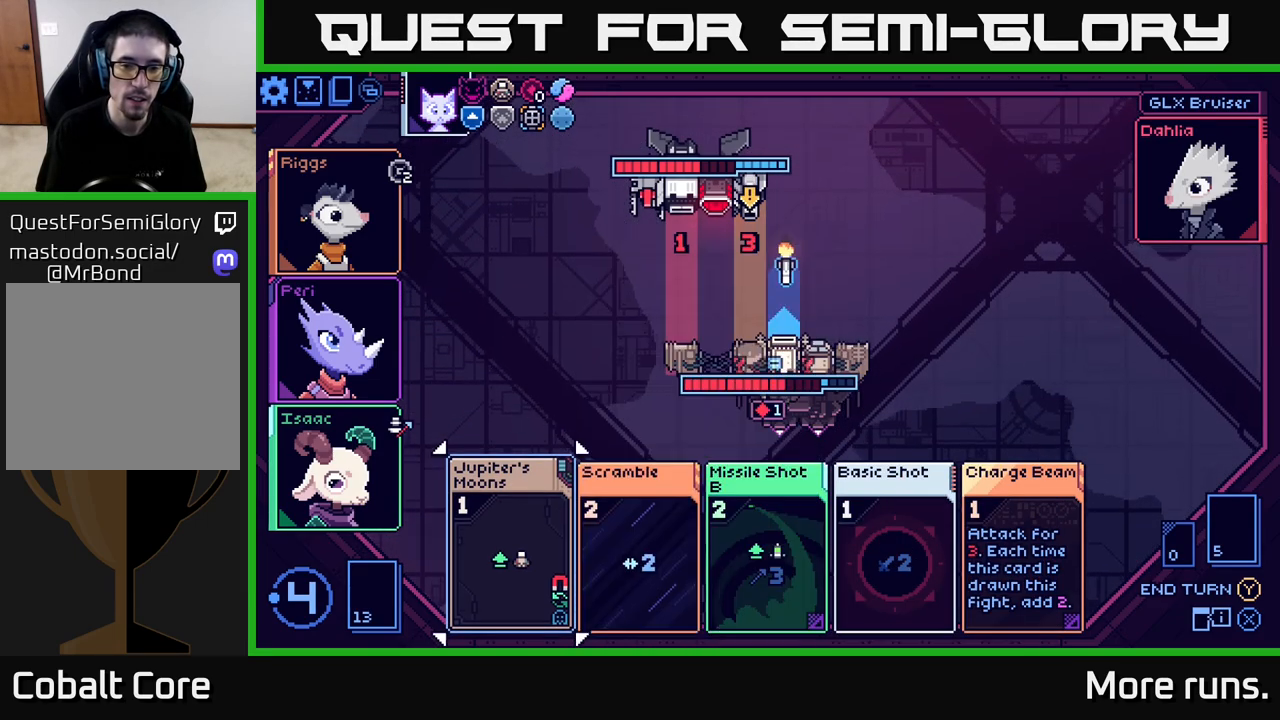
{"buttons": [], "left_stick": "center", "right_stick": "center", "events": [[217, "left_stick", "center"]]}
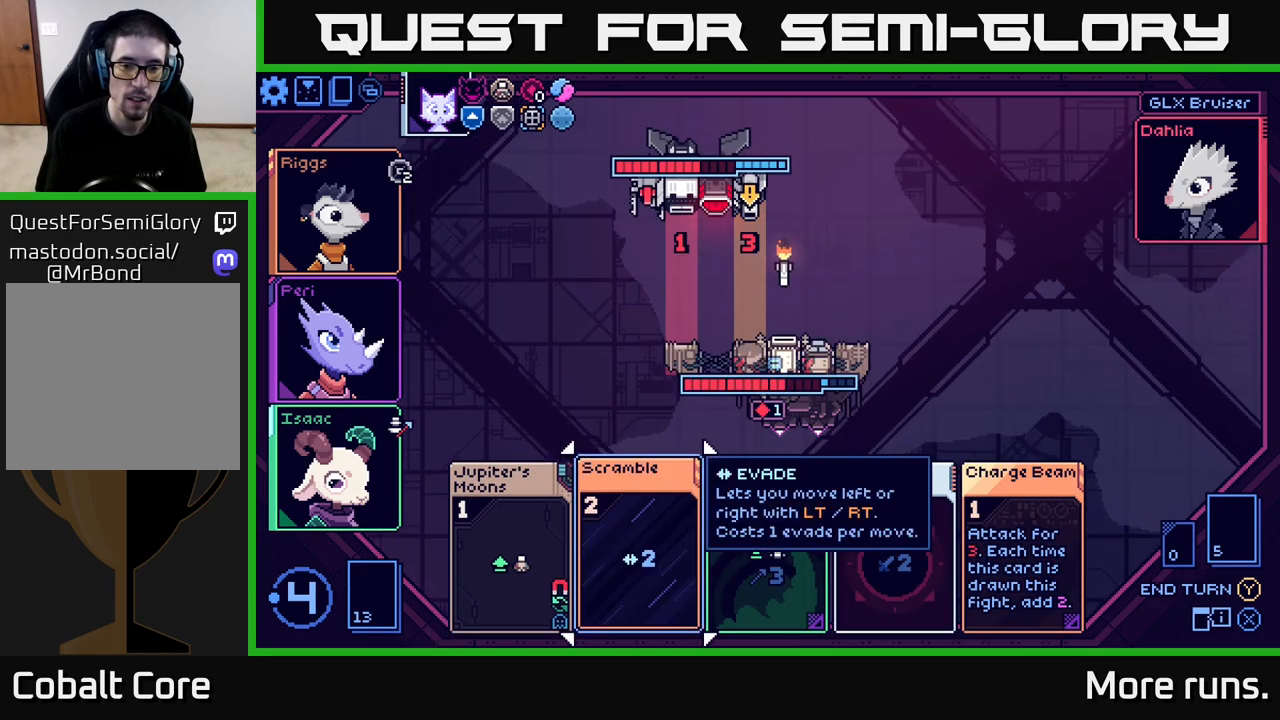
{"buttons": [], "left_stick": "center", "right_stick": "center", "events": []}
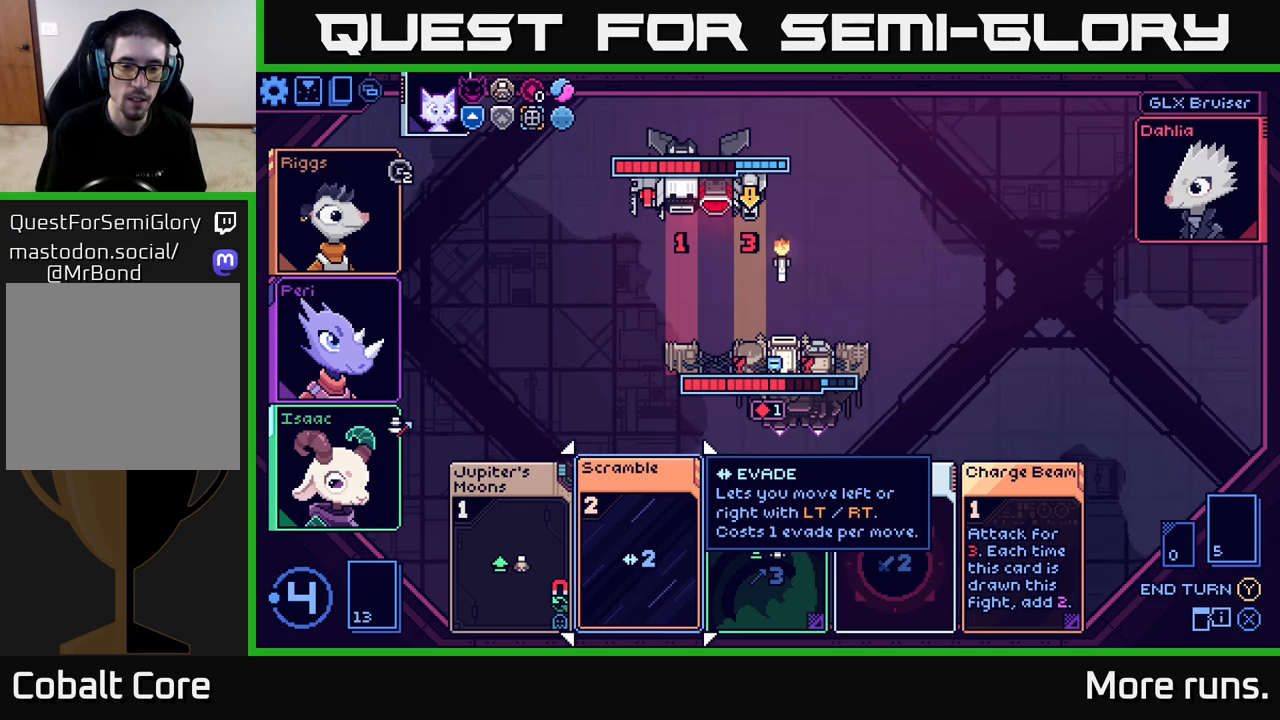
{"buttons": [], "left_stick": "center", "right_stick": "center", "events": []}
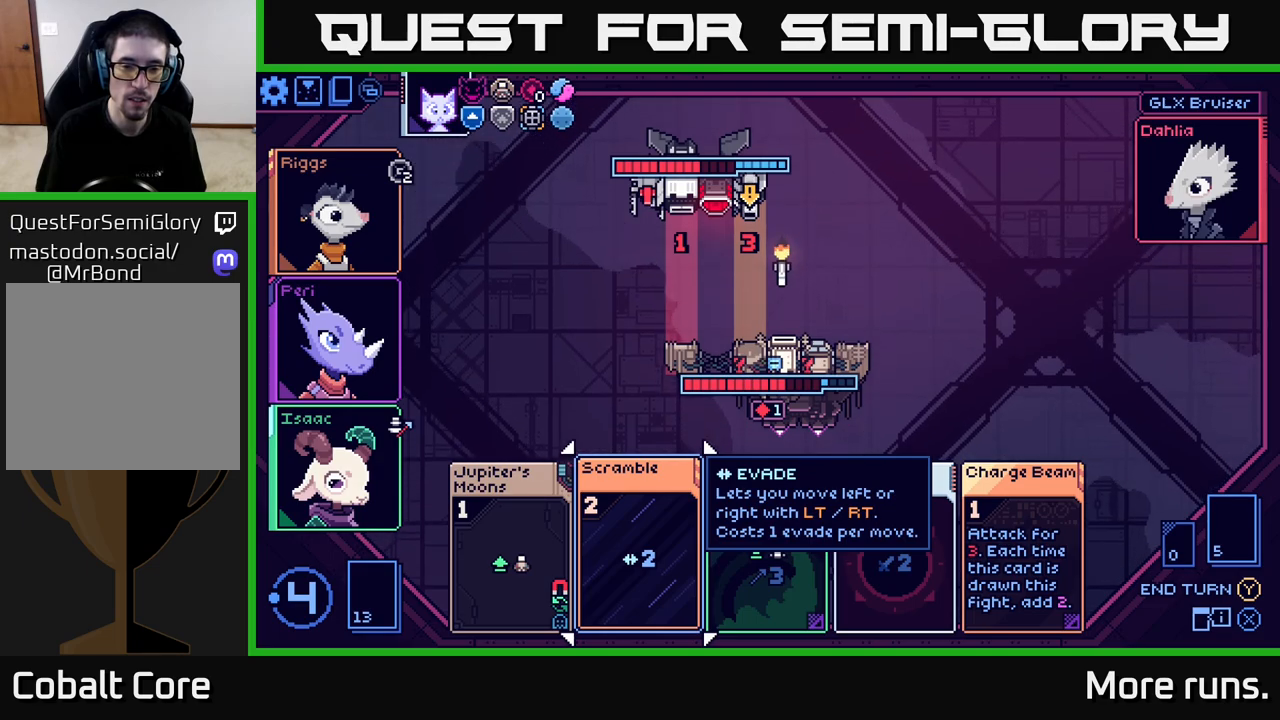
{"buttons": [], "left_stick": "center", "right_stick": "center", "events": []}
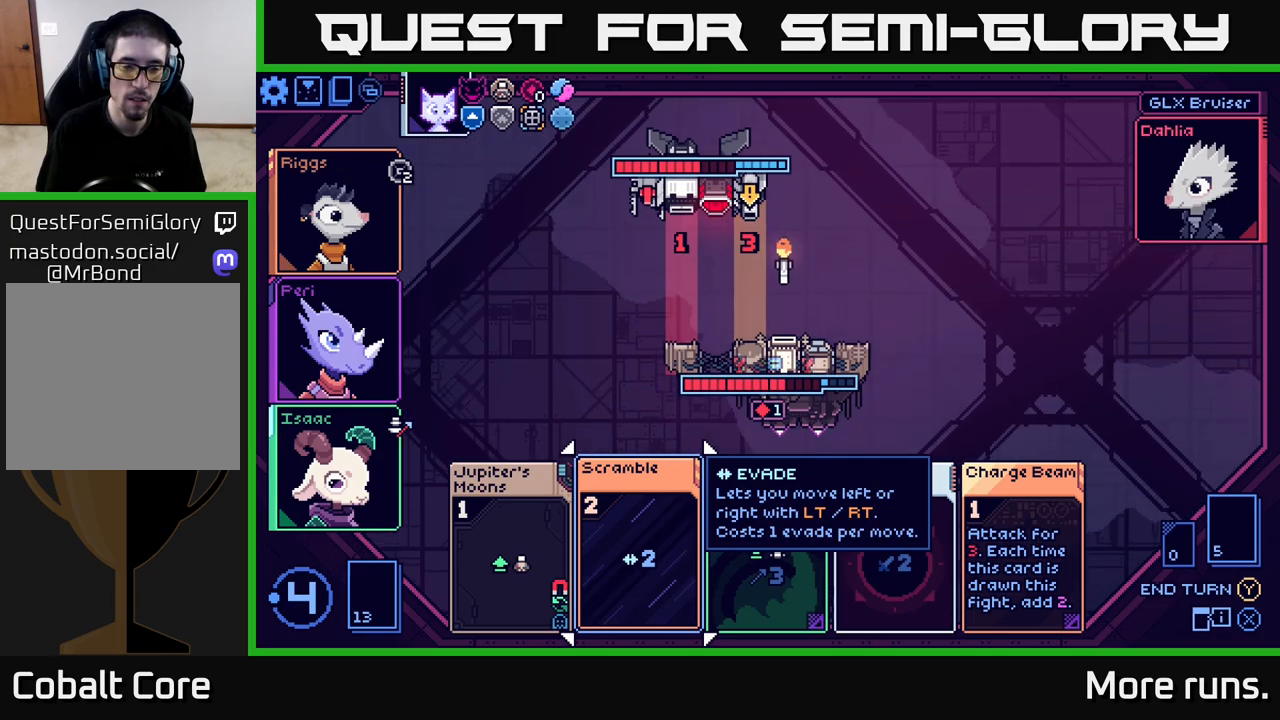
{"buttons": ["SELECT"], "left_stick": "center", "right_stick": "center", "events": [[417, "SELECT", "down"]]}
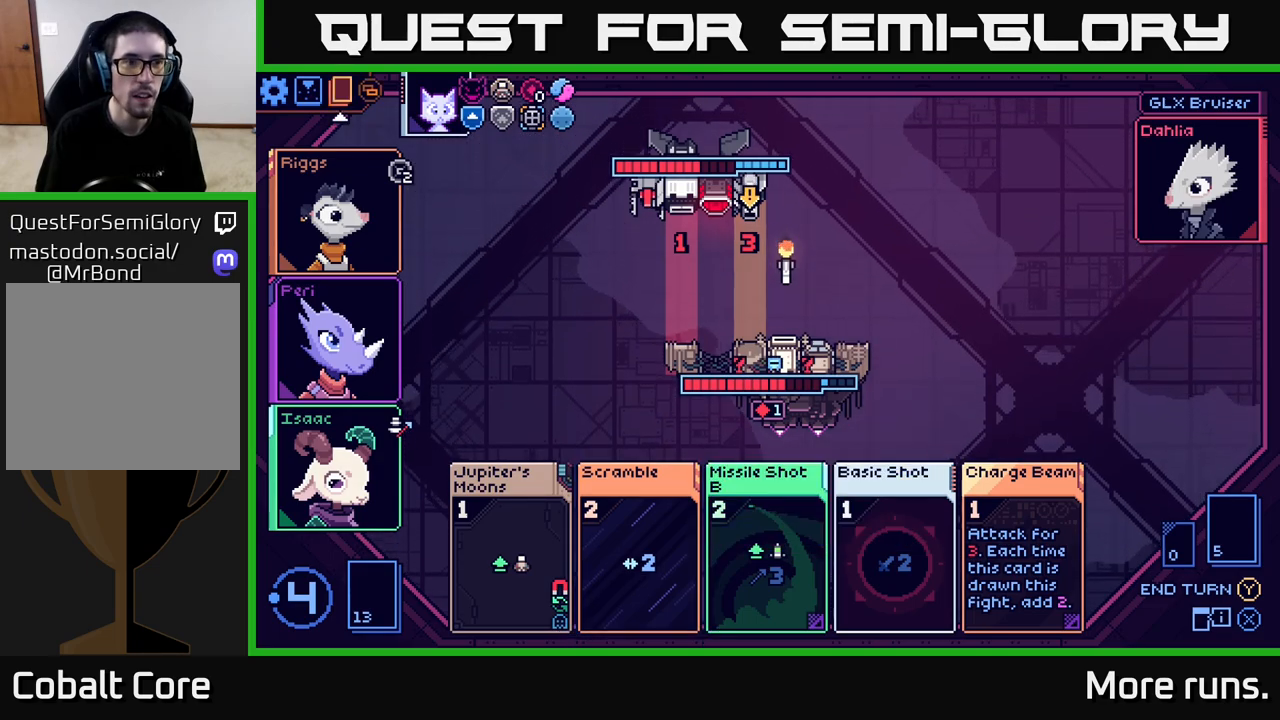
{"buttons": [], "left_stick": "center", "right_stick": "center", "events": [[50, "SELECT", "up"], [417, "DPAD_LEFT", "down"], [500, "DPAD_LEFT", "up"]]}
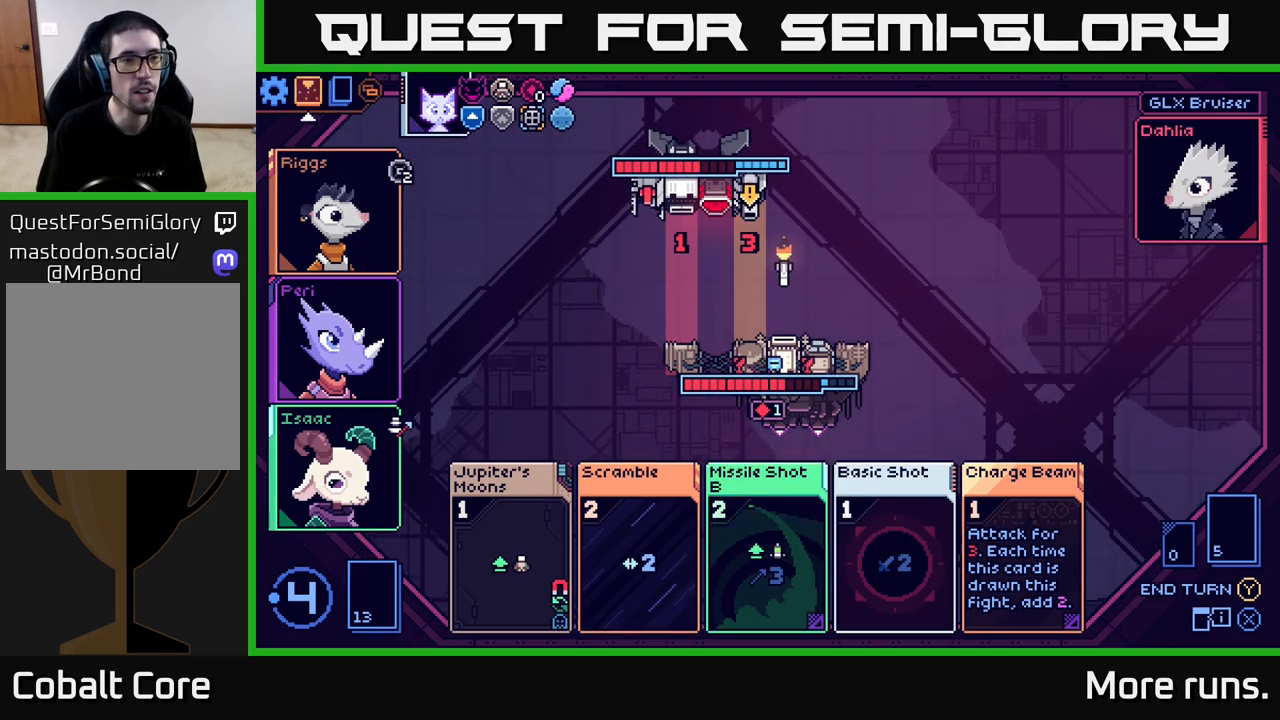
{"buttons": [], "left_stick": "center", "right_stick": "center", "events": [[150, "A", "down"], [217, "A", "up"]]}
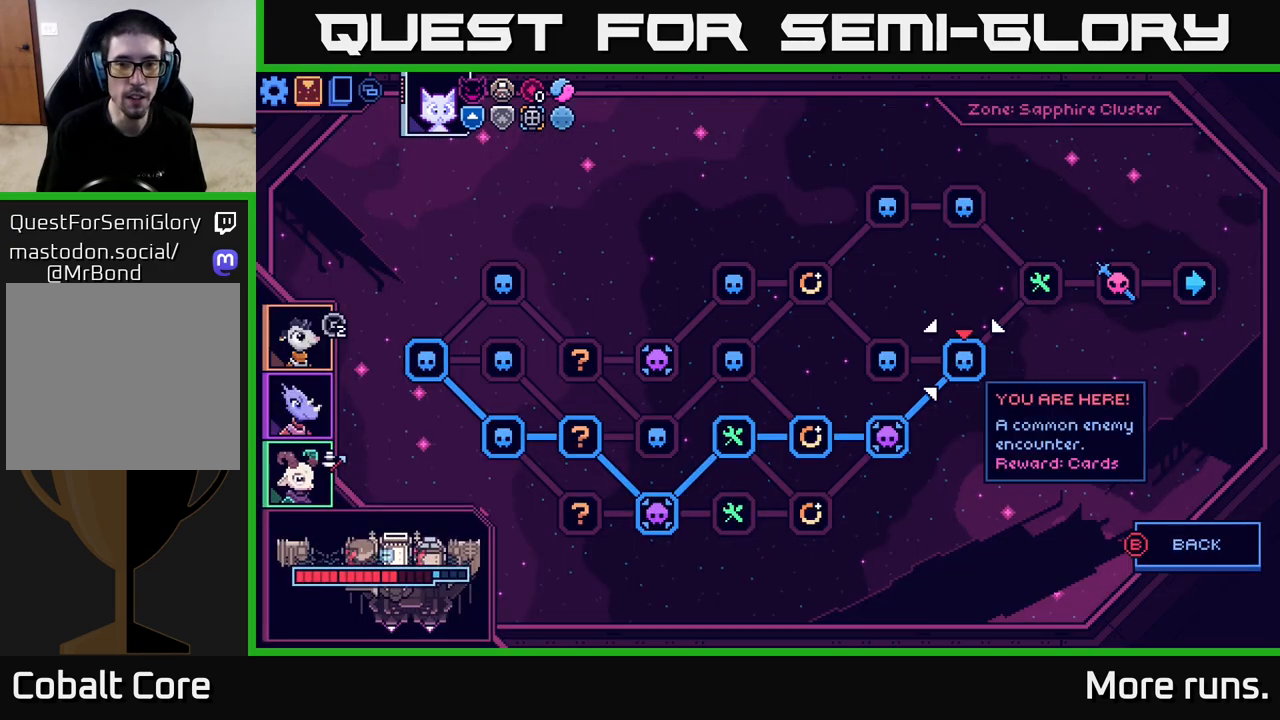
{"buttons": [], "left_stick": "center", "right_stick": "center", "events": []}
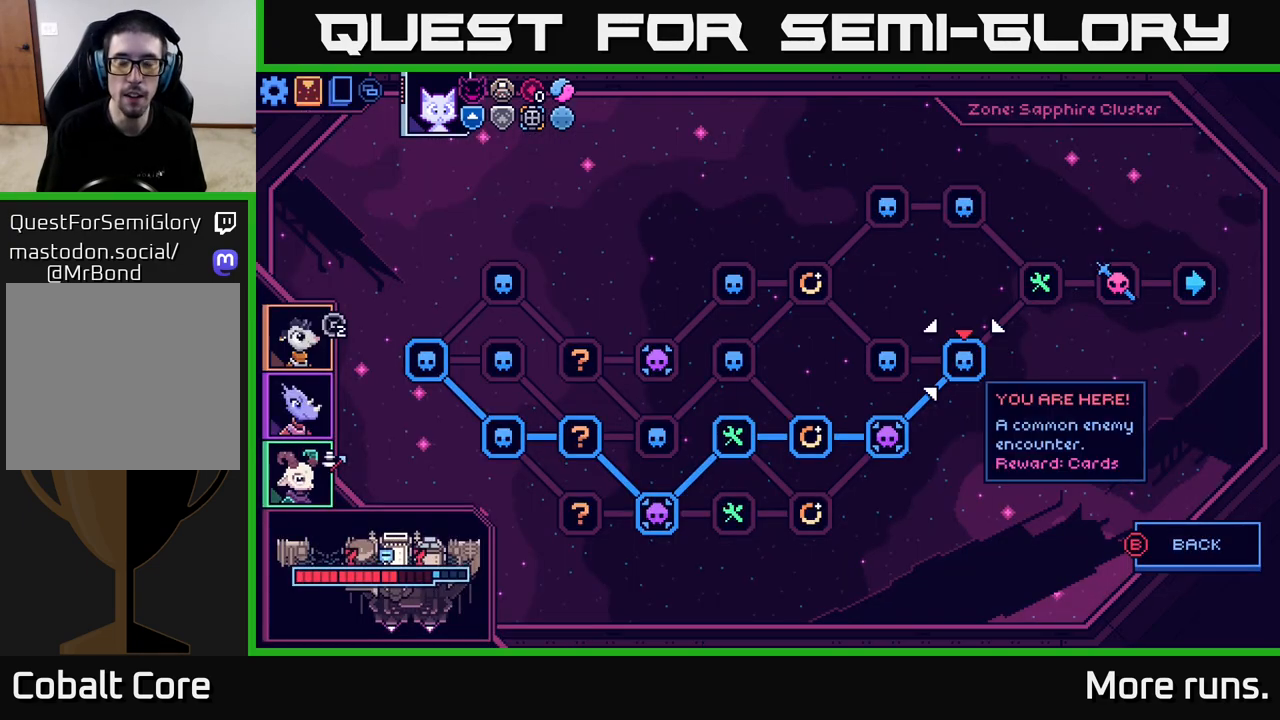
{"buttons": ["DPAD_RIGHT"], "left_stick": "center", "right_stick": "center", "events": [[450, "DPAD_RIGHT", "down"]]}
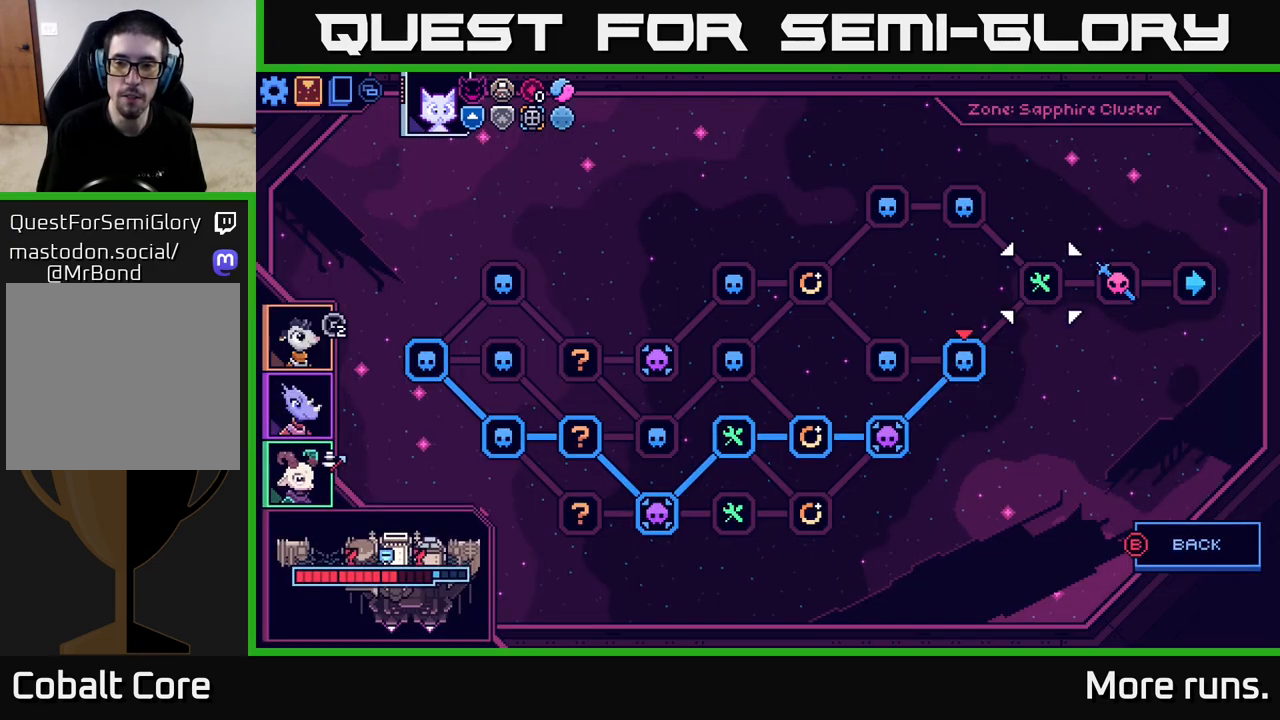
{"buttons": [], "left_stick": "center", "right_stick": "center", "events": [[67, "DPAD_RIGHT", "up"]]}
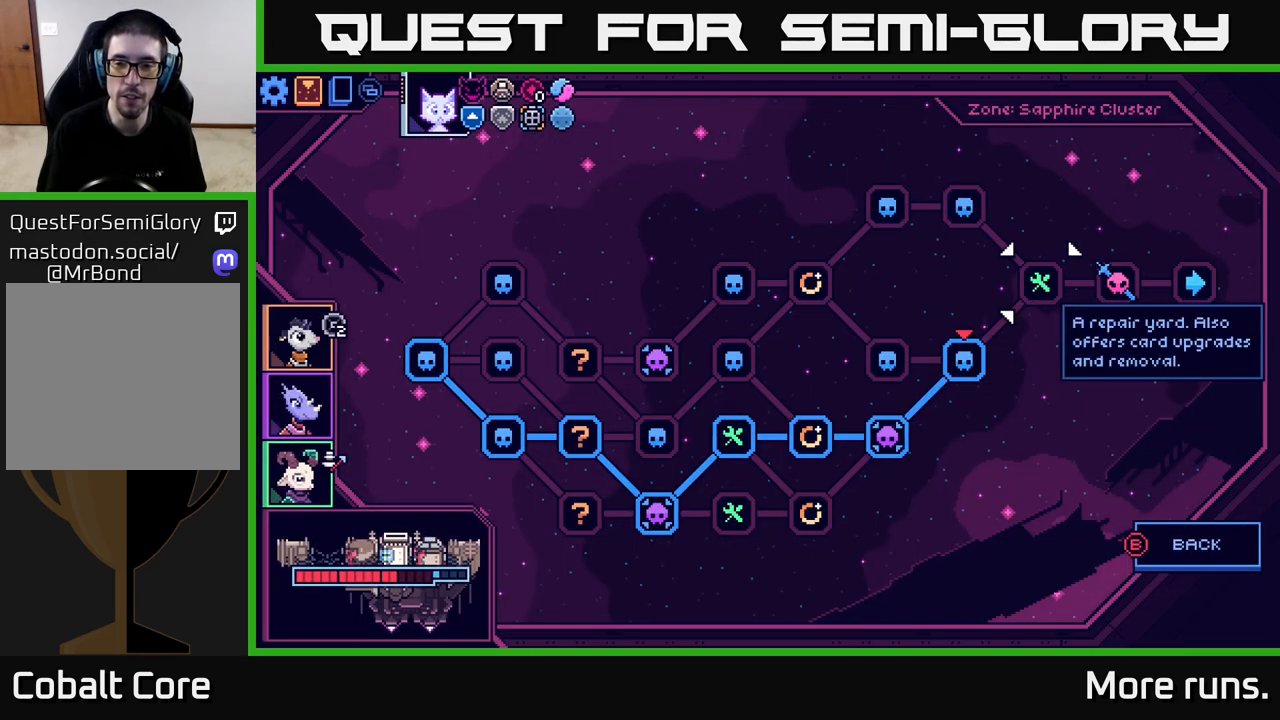
{"buttons": ["B"], "left_stick": "center", "right_stick": "center", "events": [[417, "B", "down"]]}
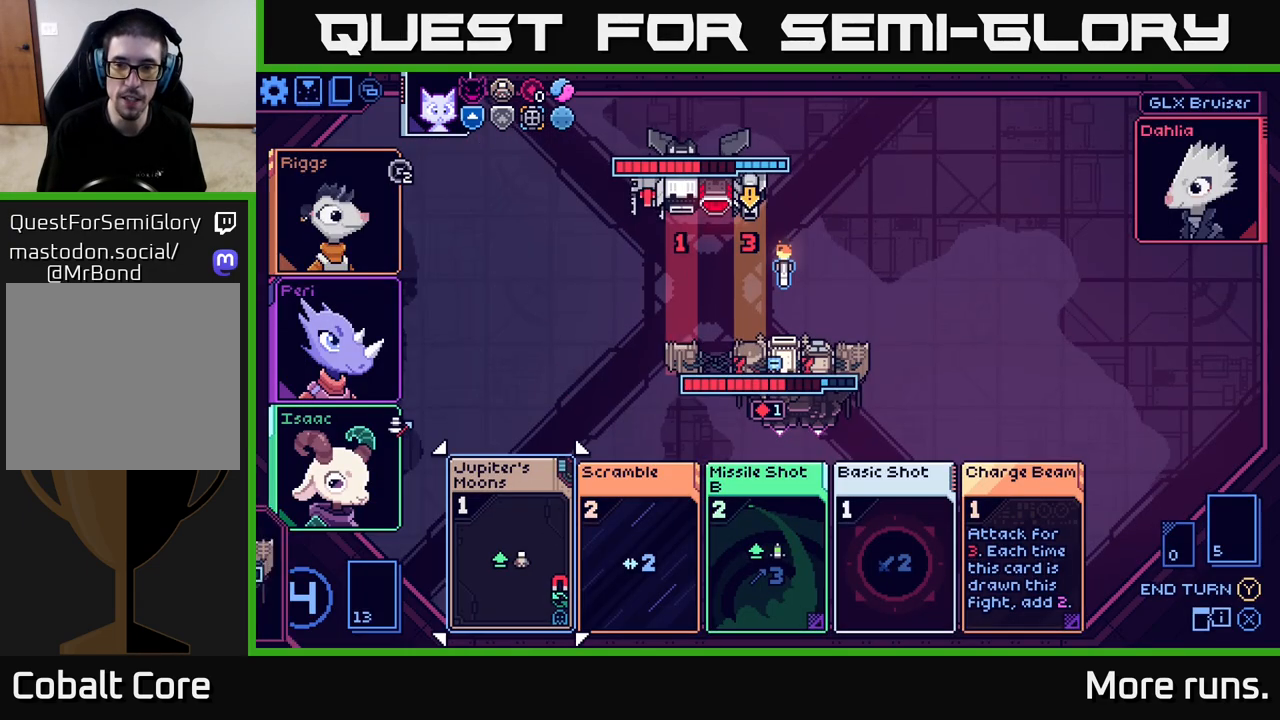
{"buttons": [], "left_stick": "center", "right_stick": "center", "events": [[17, "B", "up"]]}
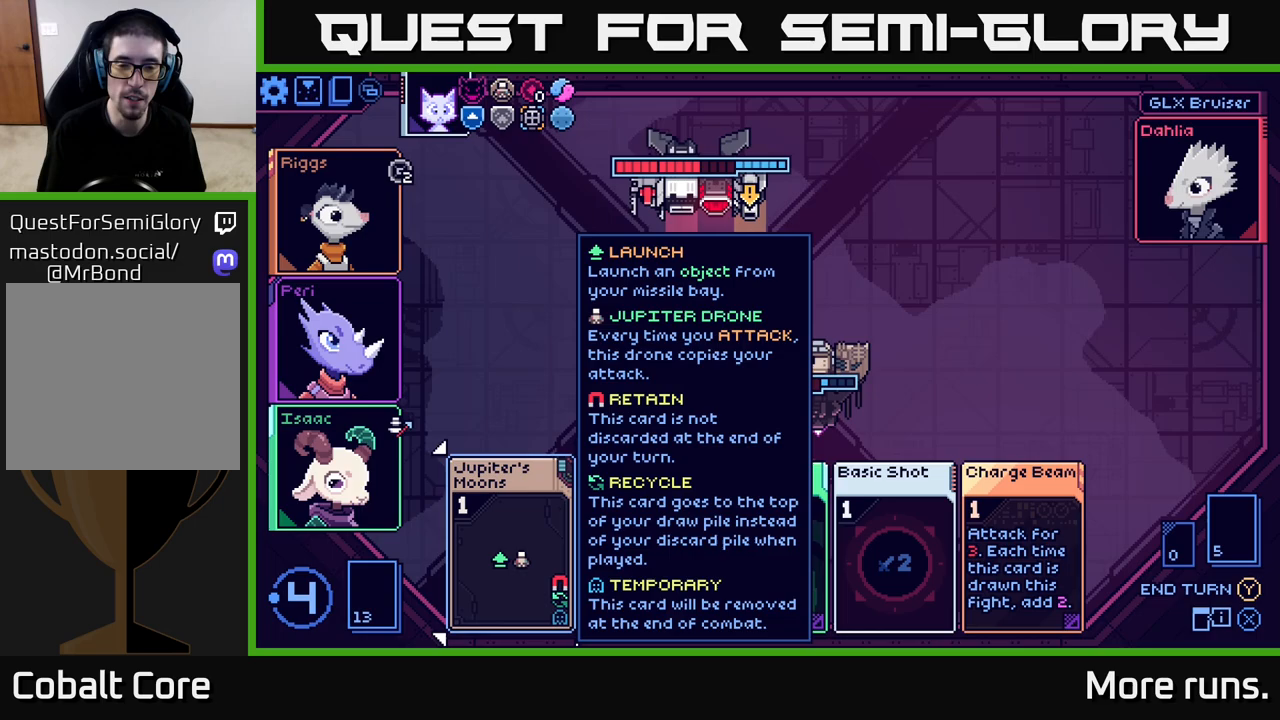
{"buttons": [], "left_stick": "right", "right_stick": "center", "events": [[433, "left_stick", "right"]]}